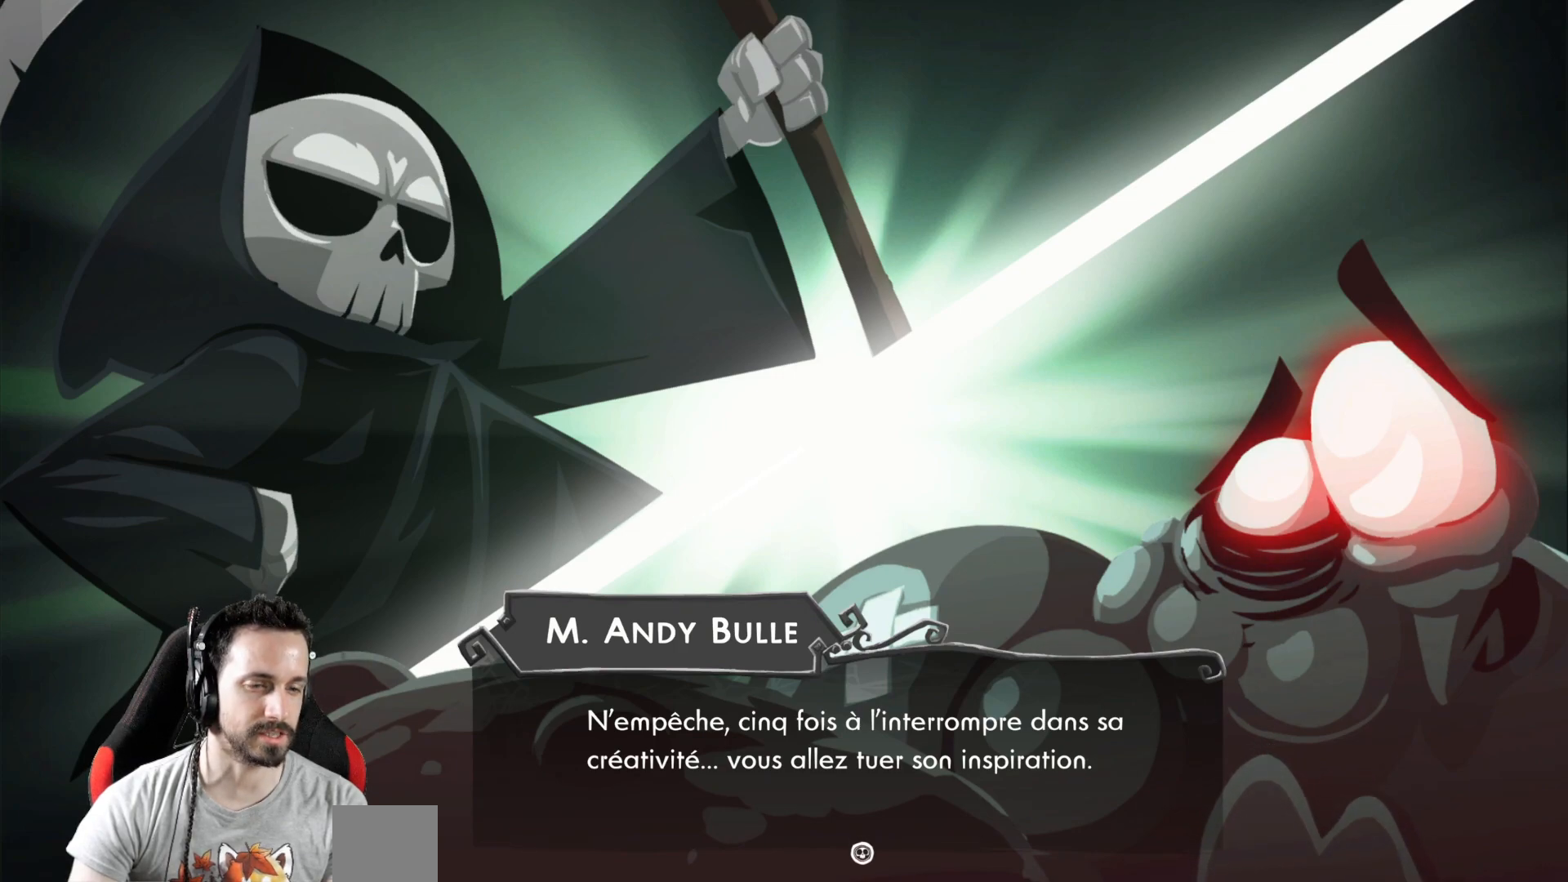
Gameplay with a controller (Xbox layout); each line is a JSON object with the inputs held at the frame after it. "events" lists button and stick changes between this image and that frame as [ms after this image, input, new state], when the widget could be followed in between.
{"buttons": [], "left_stick": "center", "right_stick": "center", "events": [[267, "A", "down"], [317, "A", "up"]]}
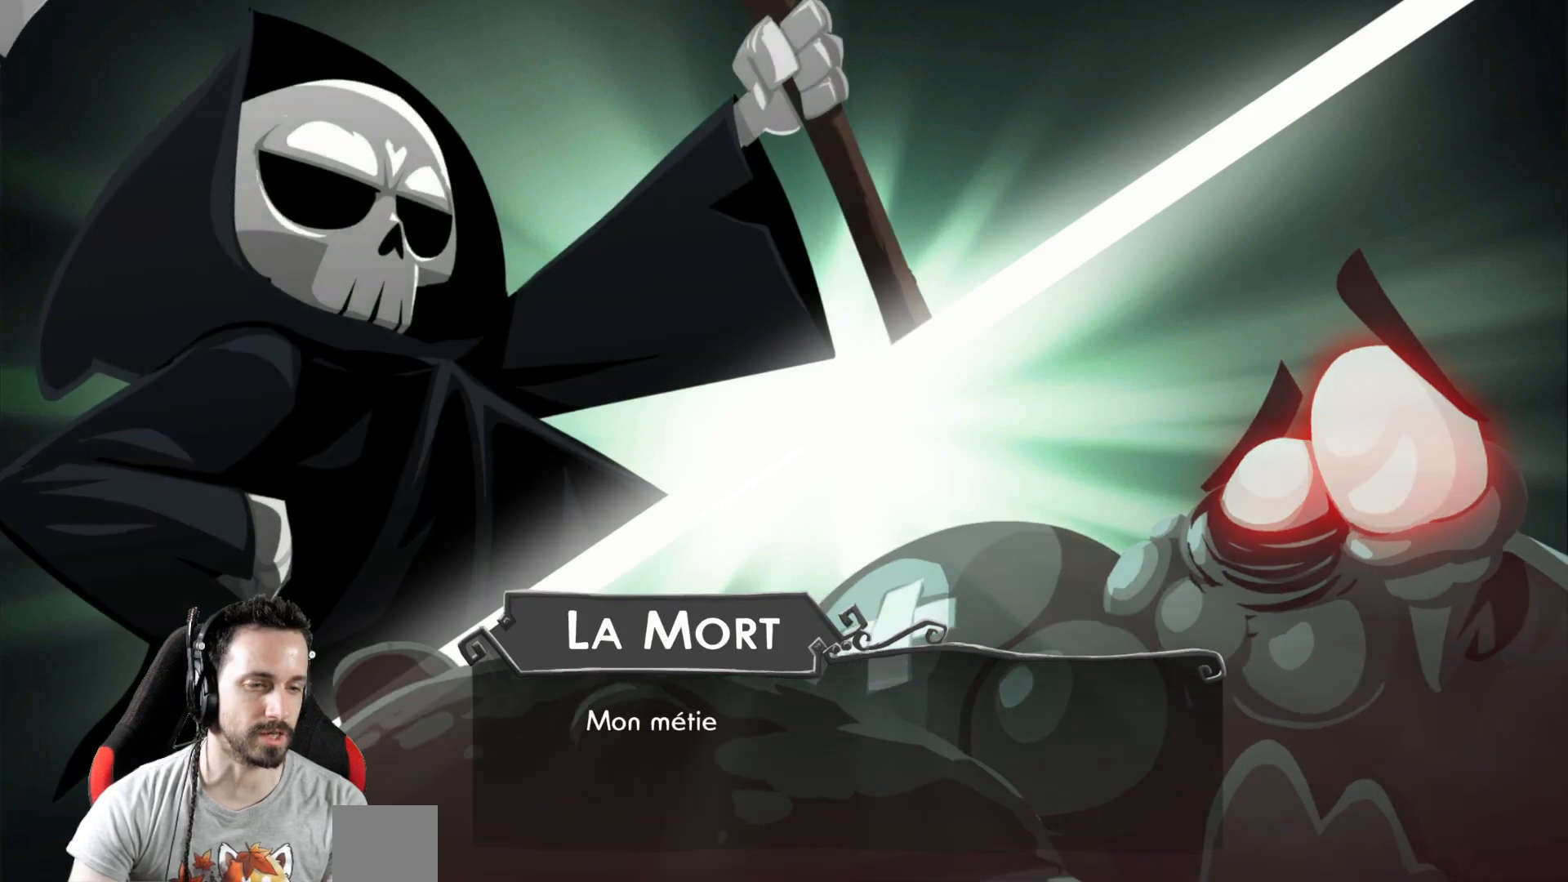
{"buttons": [], "left_stick": "center", "right_stick": "center", "events": []}
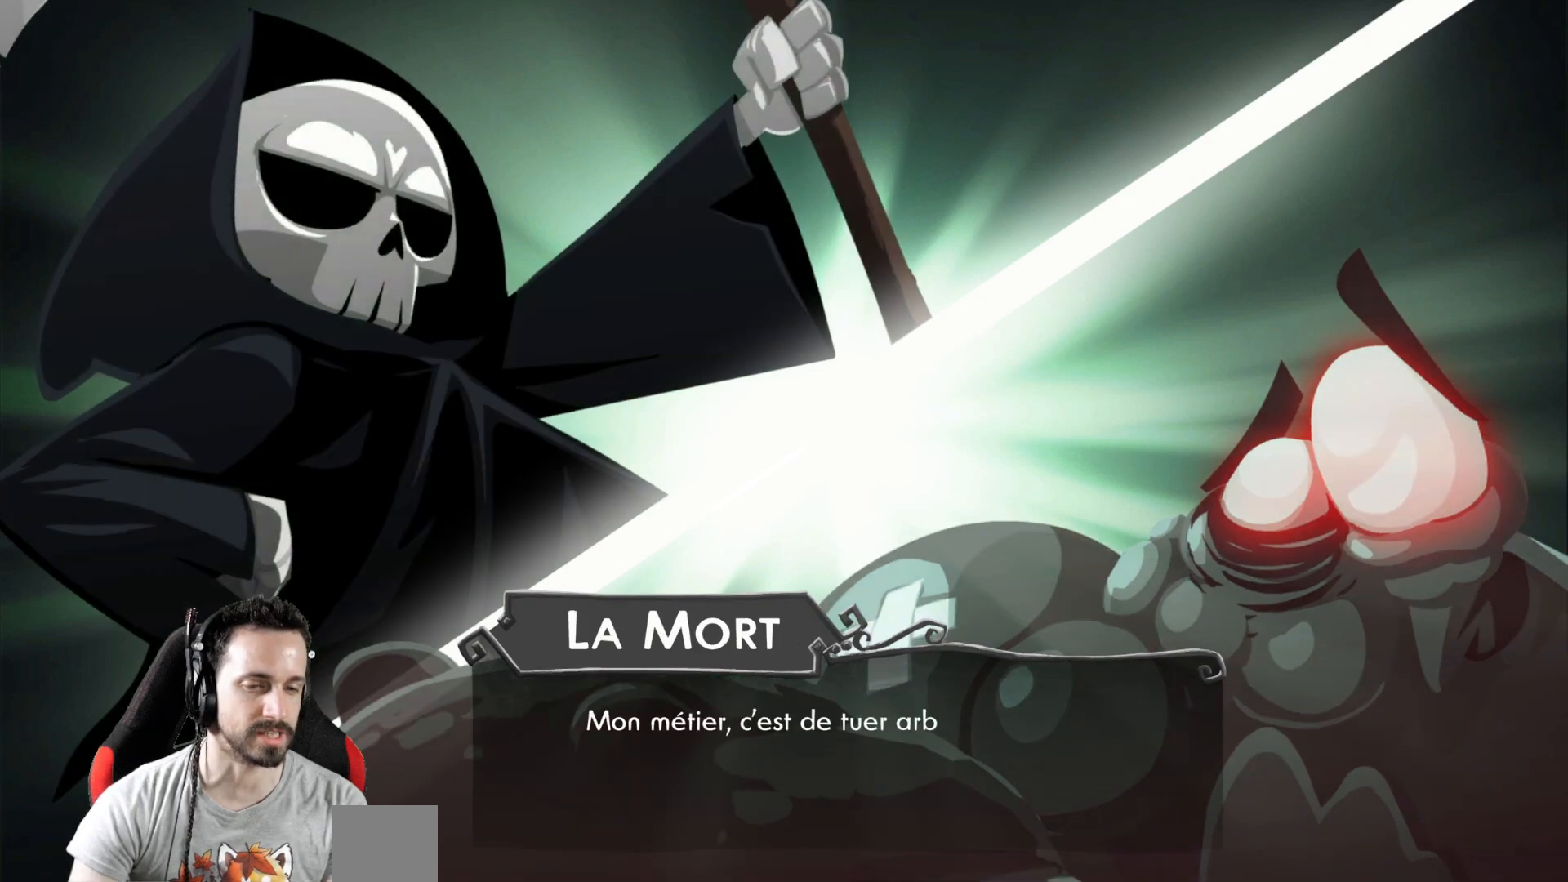
{"buttons": [], "left_stick": "center", "right_stick": "center", "events": []}
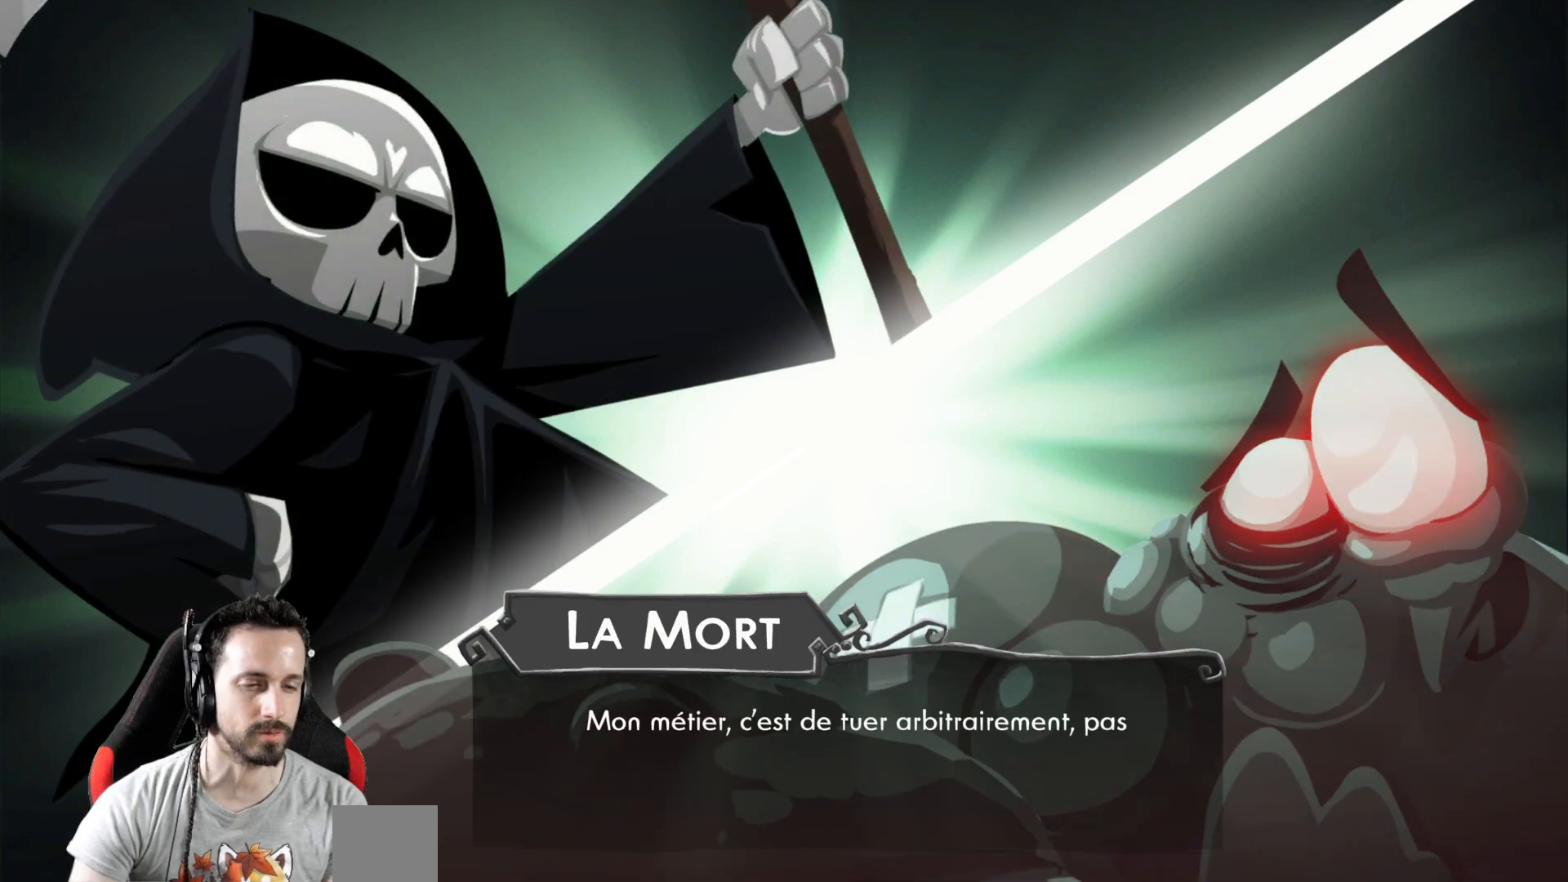
{"buttons": [], "left_stick": "center", "right_stick": "center", "events": []}
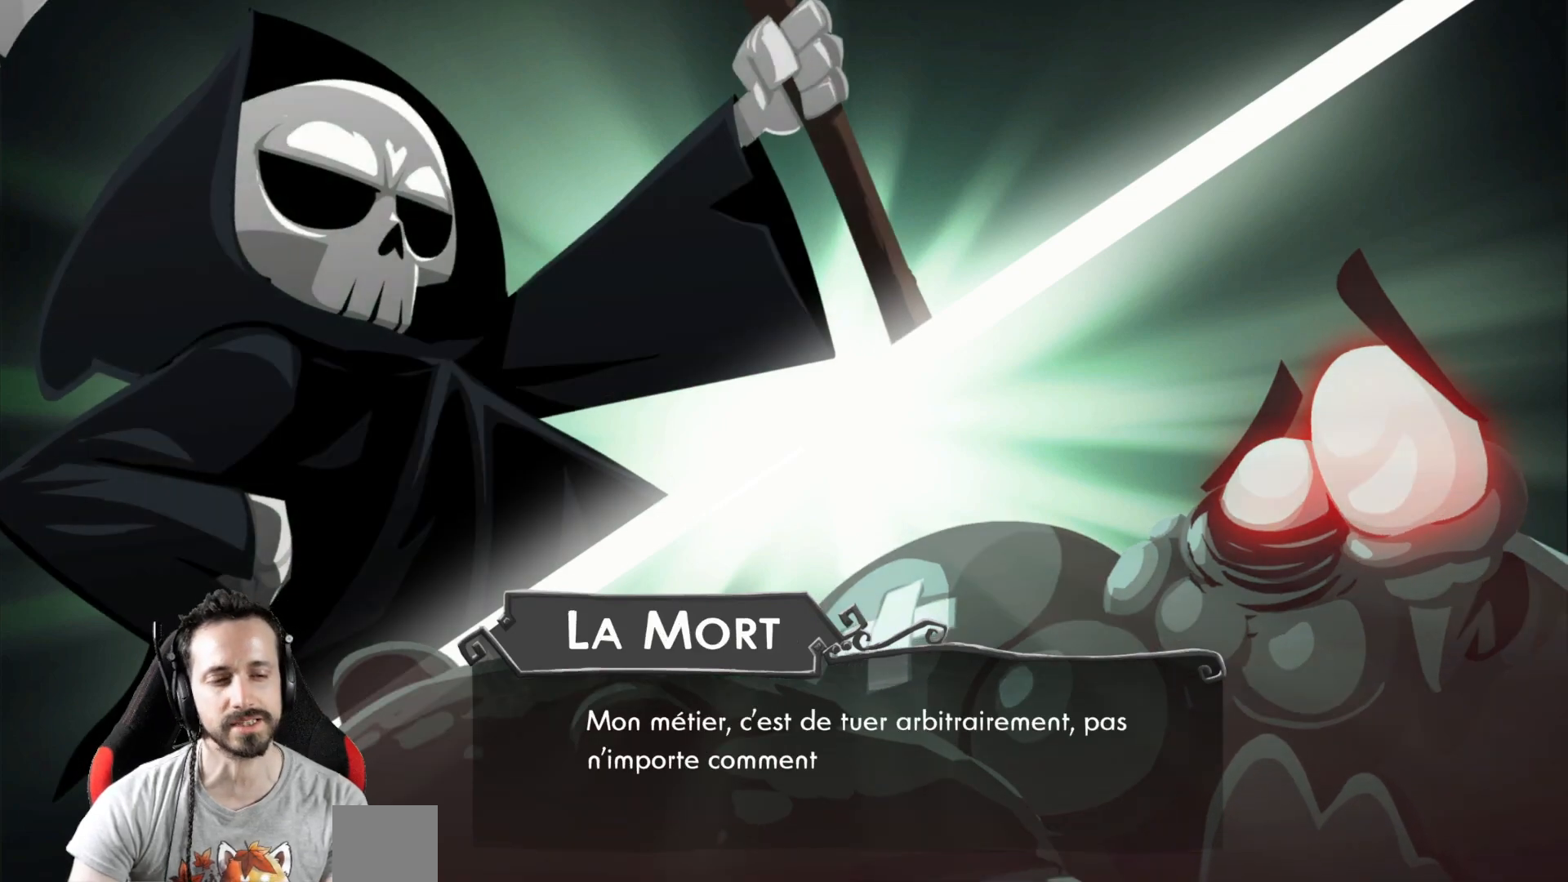
{"buttons": [], "left_stick": "center", "right_stick": "center", "events": []}
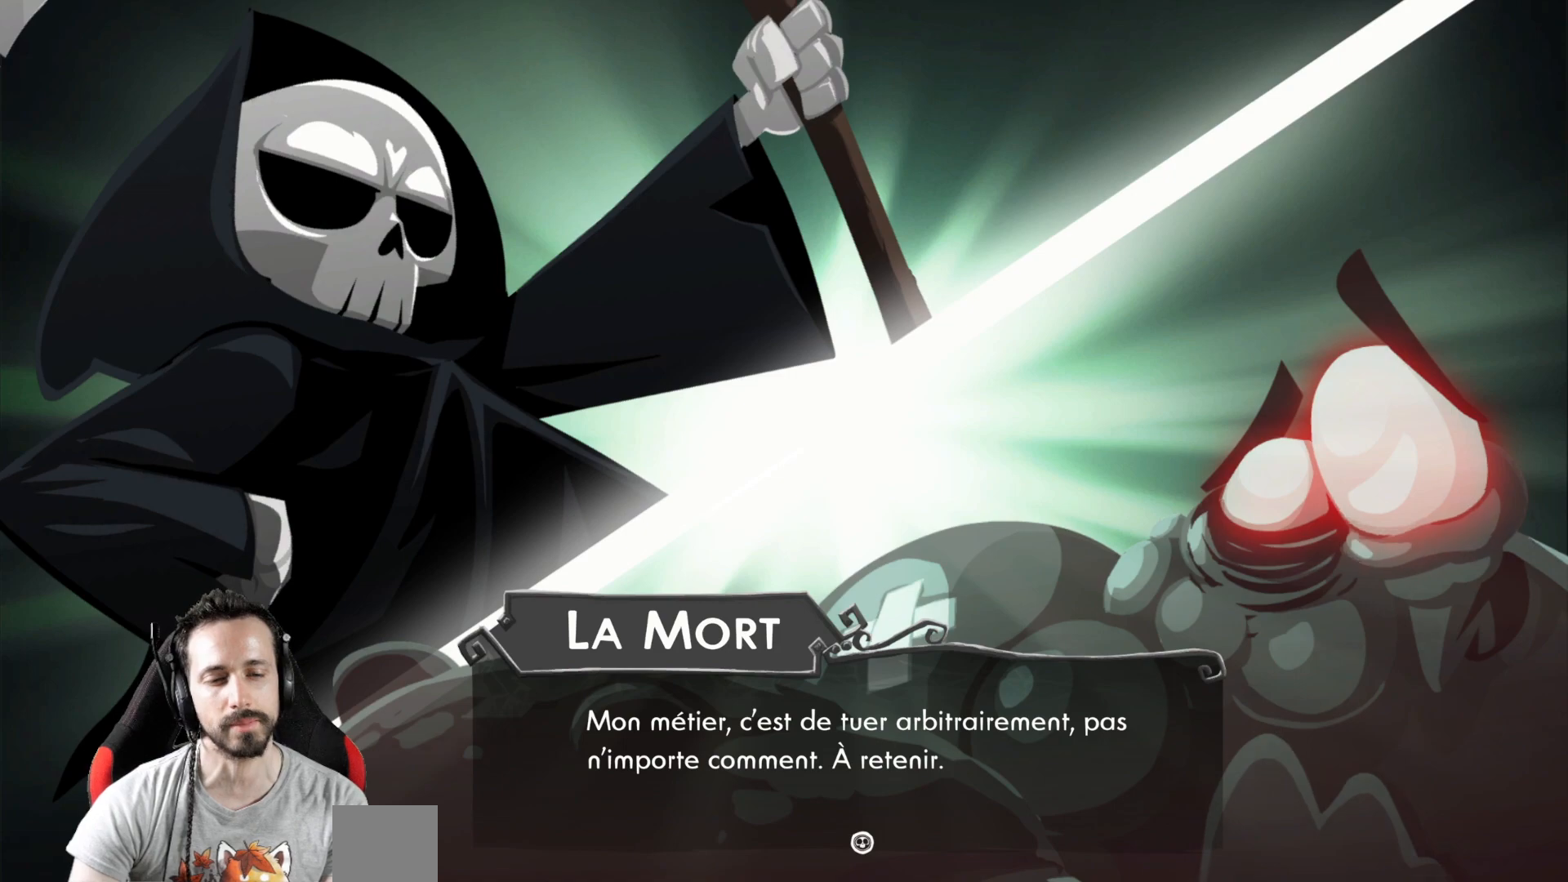
{"buttons": [], "left_stick": "center", "right_stick": "center", "events": []}
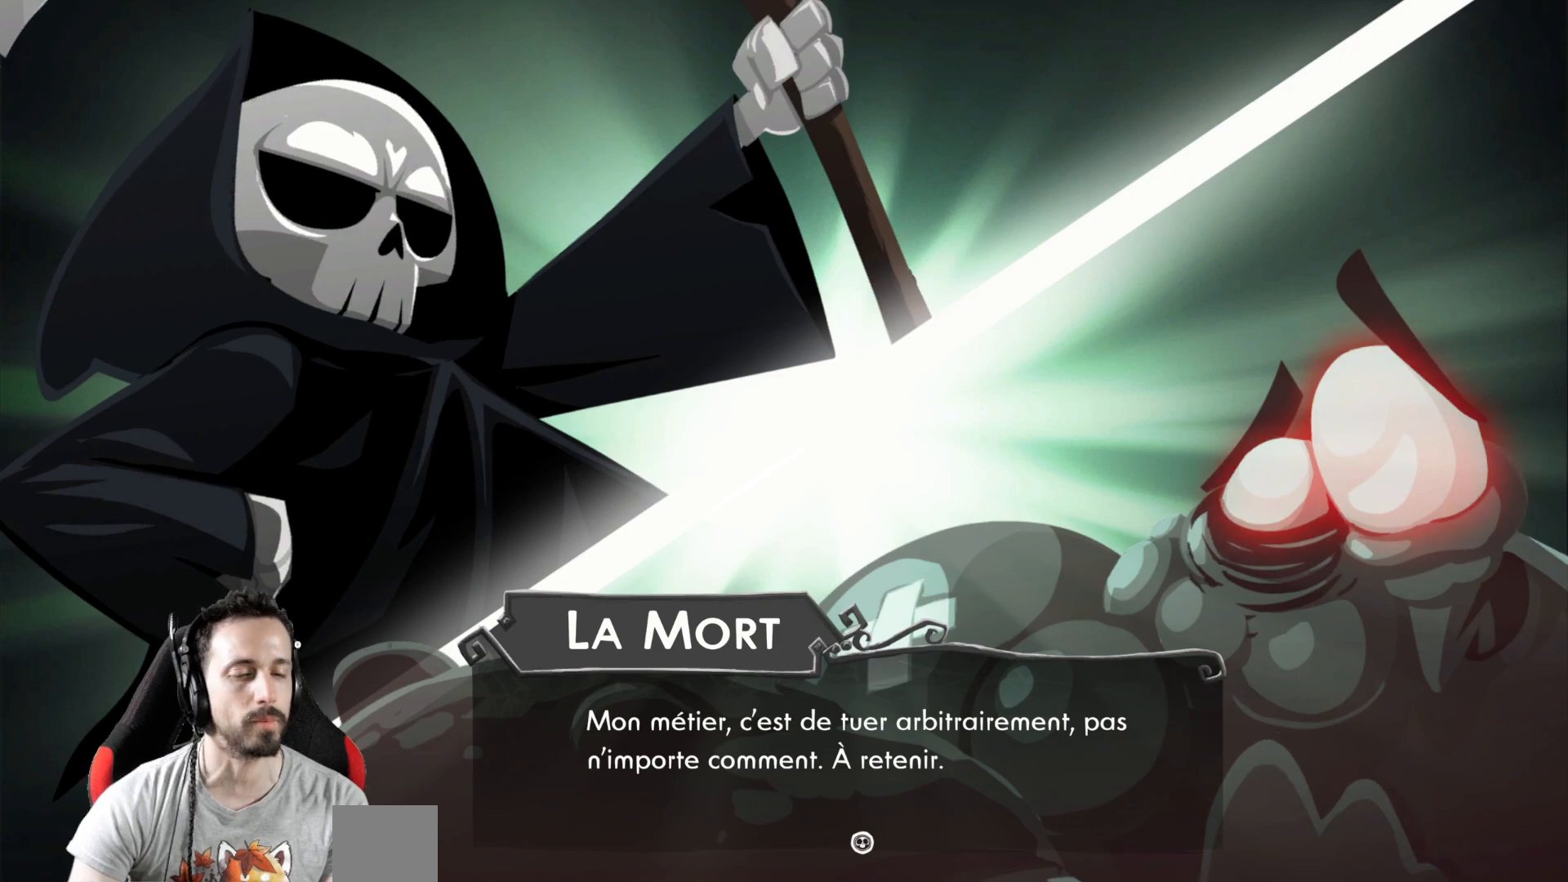
{"buttons": [], "left_stick": "center", "right_stick": "center", "events": []}
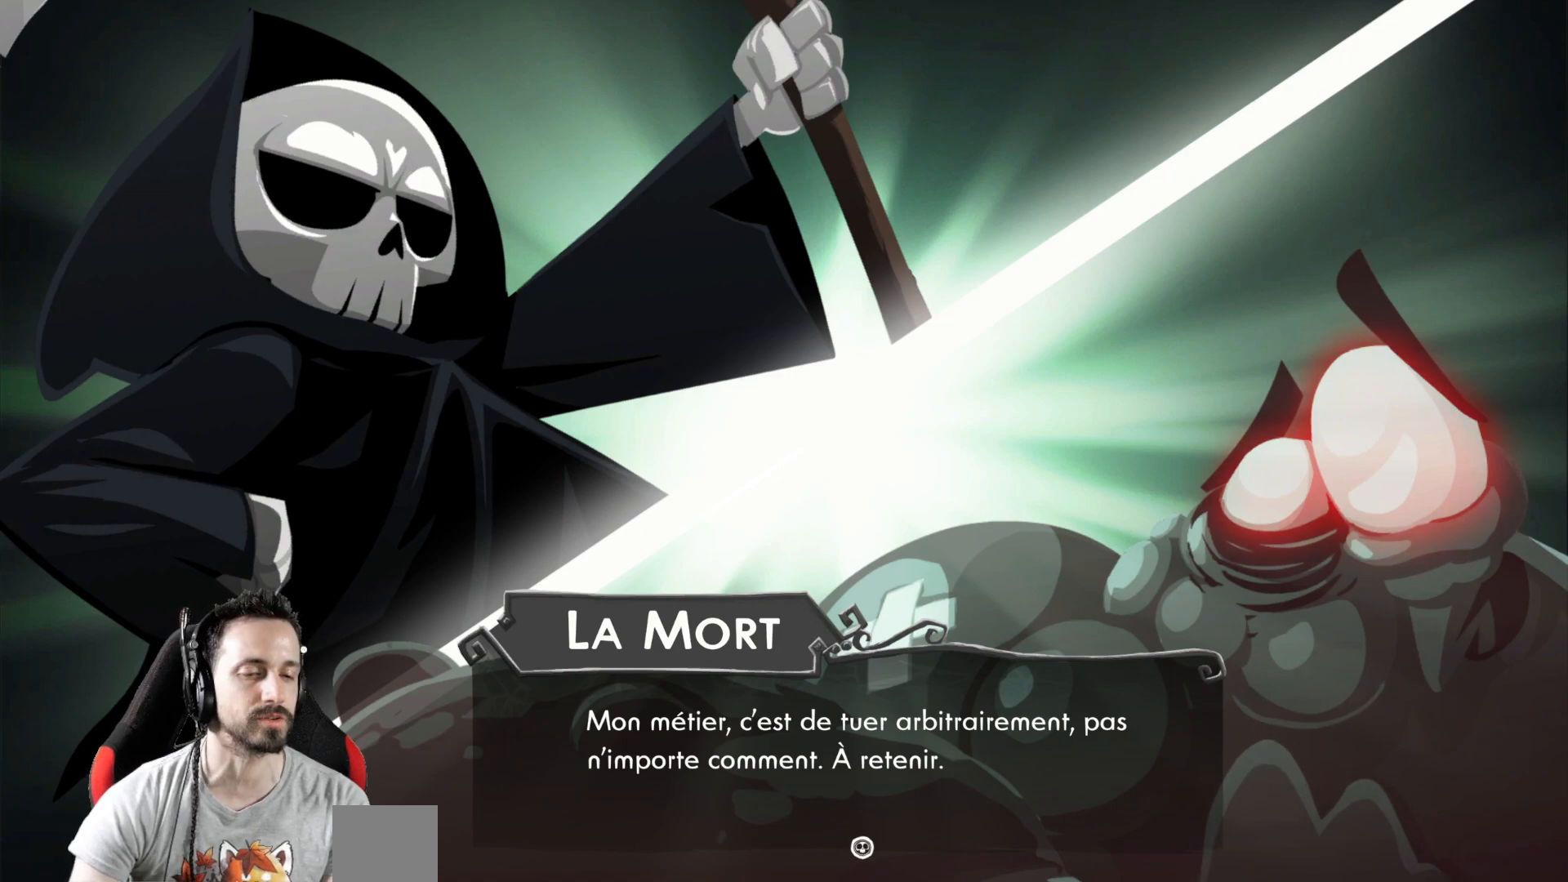
{"buttons": [], "left_stick": "center", "right_stick": "center", "events": [[233, "A", "down"], [333, "A", "up"]]}